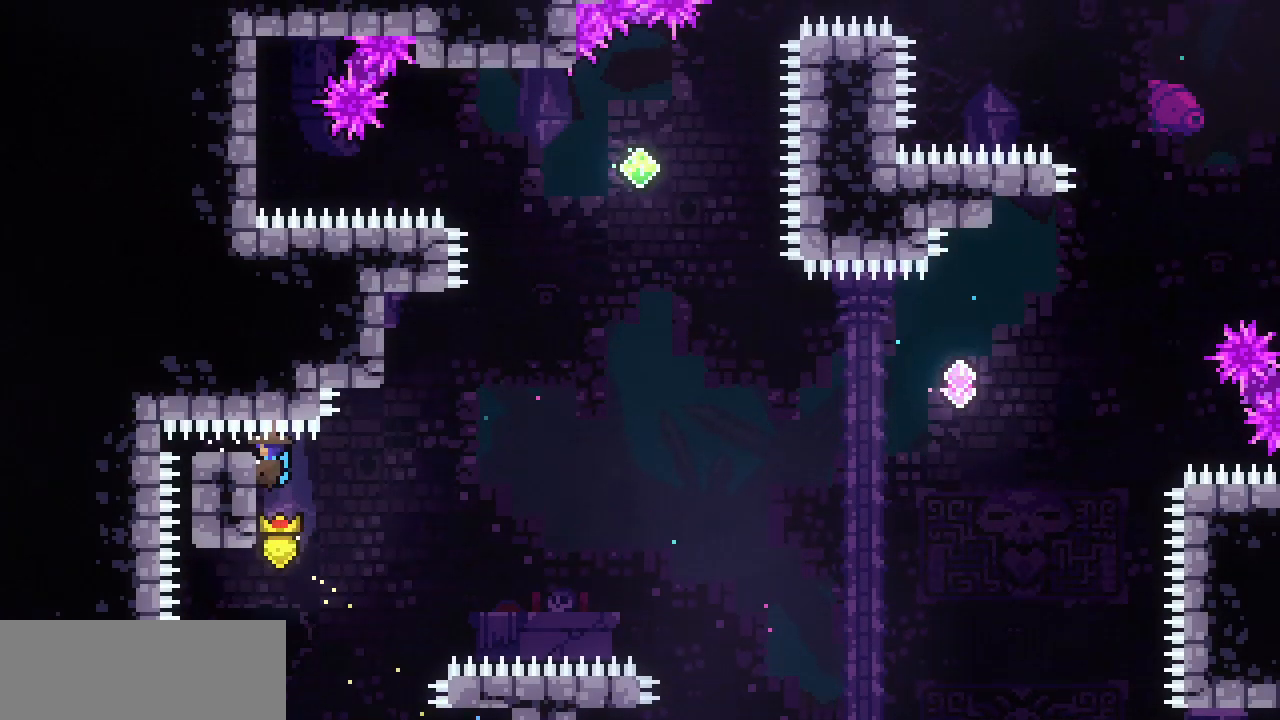
Gameplay with keyboard; each line is a JSON object with the keys held at the frame after it. "events" lists presses ("down") and releases ("up") of "c", "d", "down", "escape", "left", "return", "right", "shift", "up", "x" and "z" between this image and that frame as [ms after this image, input, new state], when the widget could be followed in between. No other keys are recorded. Mouse input is not recorded.
{"keys": ["right", "z"], "events": [[33, "x", "up"], [167, "up", "up"], [267, "left", "up"], [450, "right", "down"], [450, "z", "down"]]}
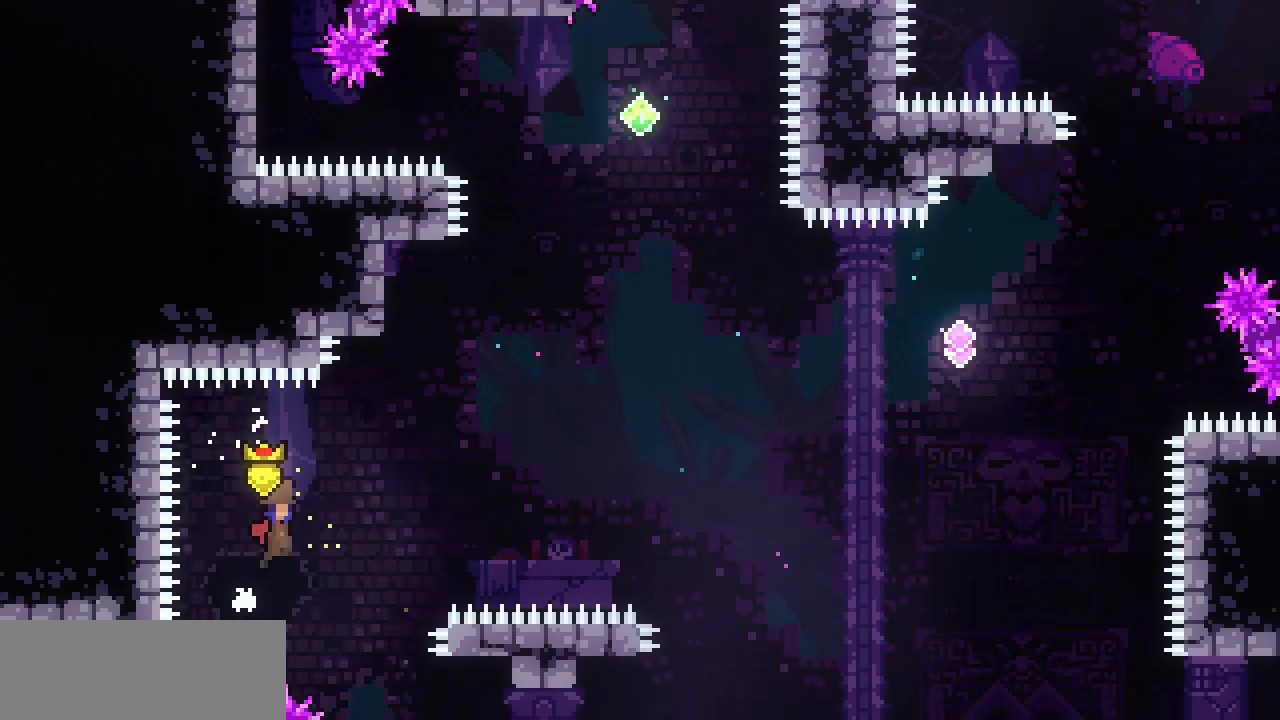
{"keys": ["up"], "events": [[317, "up", "down"], [317, "z", "up"], [367, "c", "down"], [367, "right", "up"], [467, "c", "up"]]}
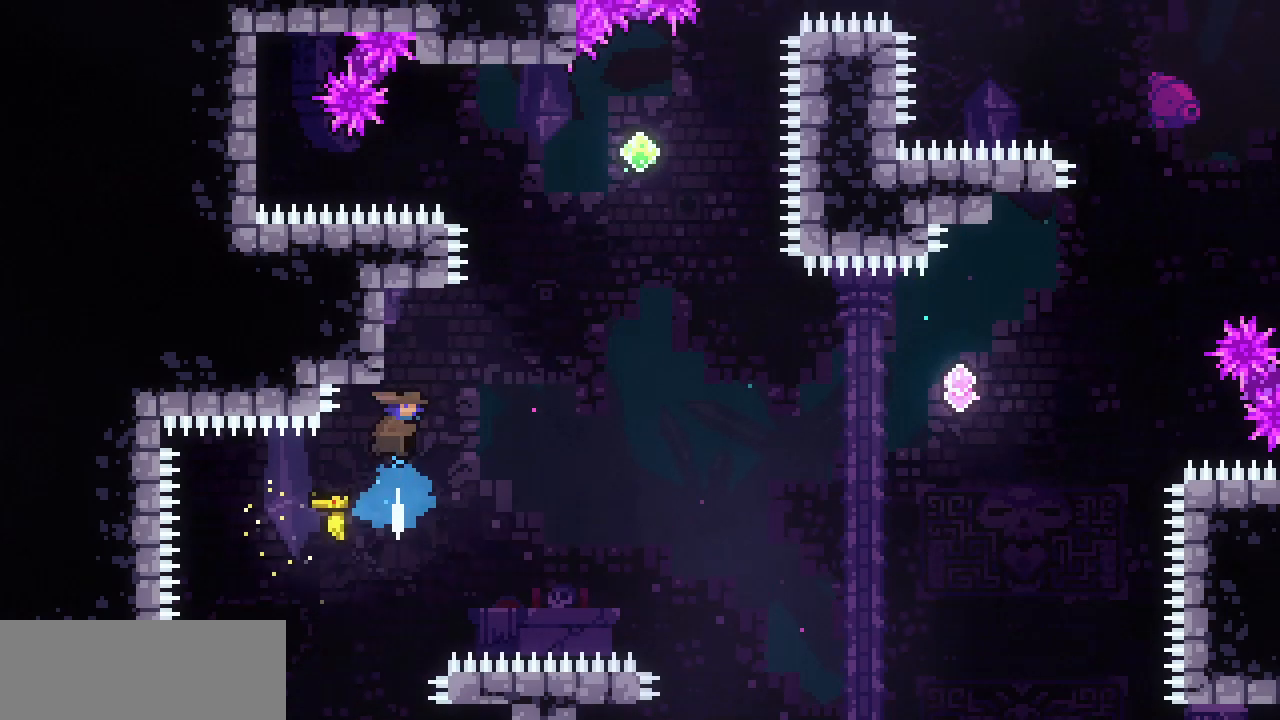
{"keys": ["right", "z"]}
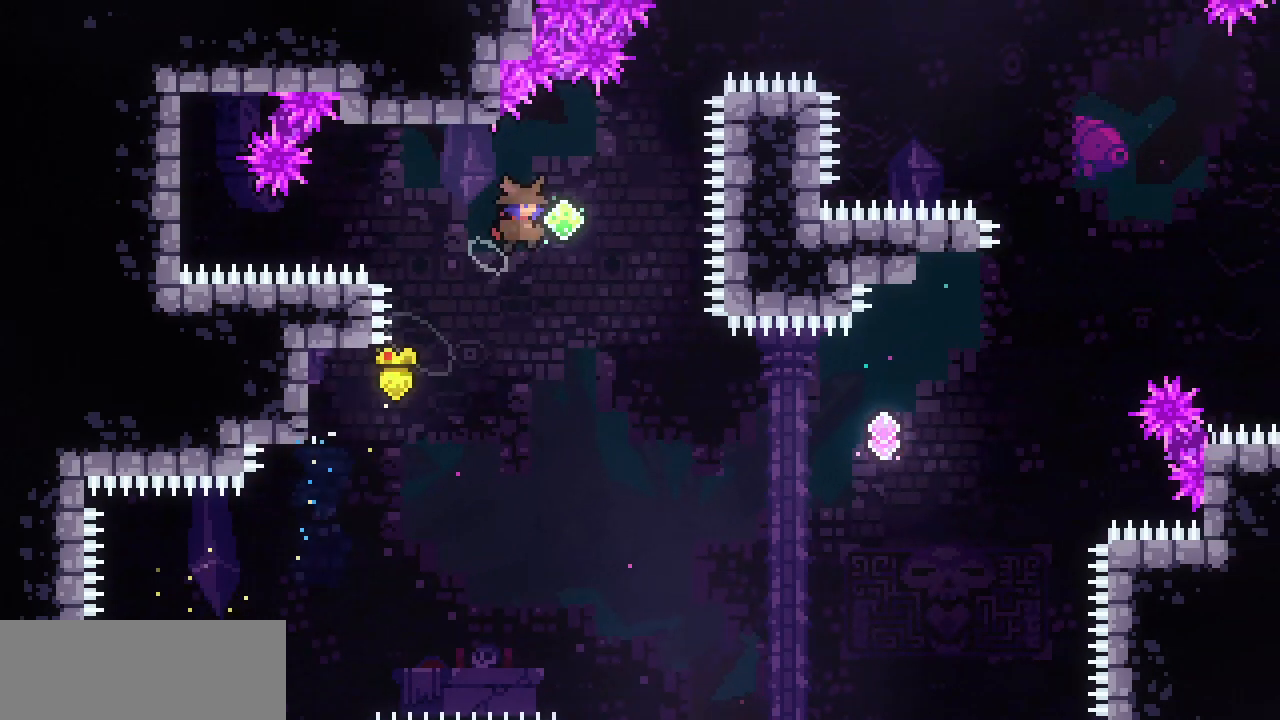
{"keys": ["right"], "events": [[450, "z", "up"]]}
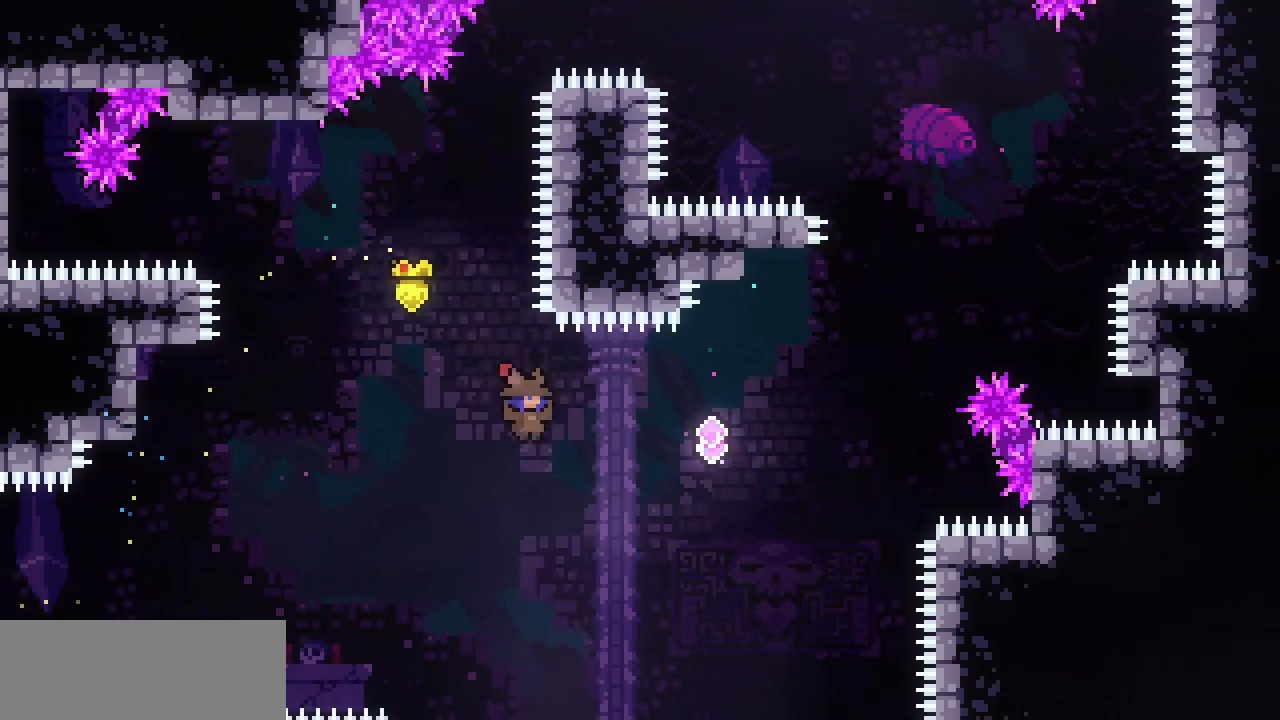
{"keys": ["right", "up"], "events": [[83, "up", "down"], [233, "c", "down"], [367, "c", "up"]]}
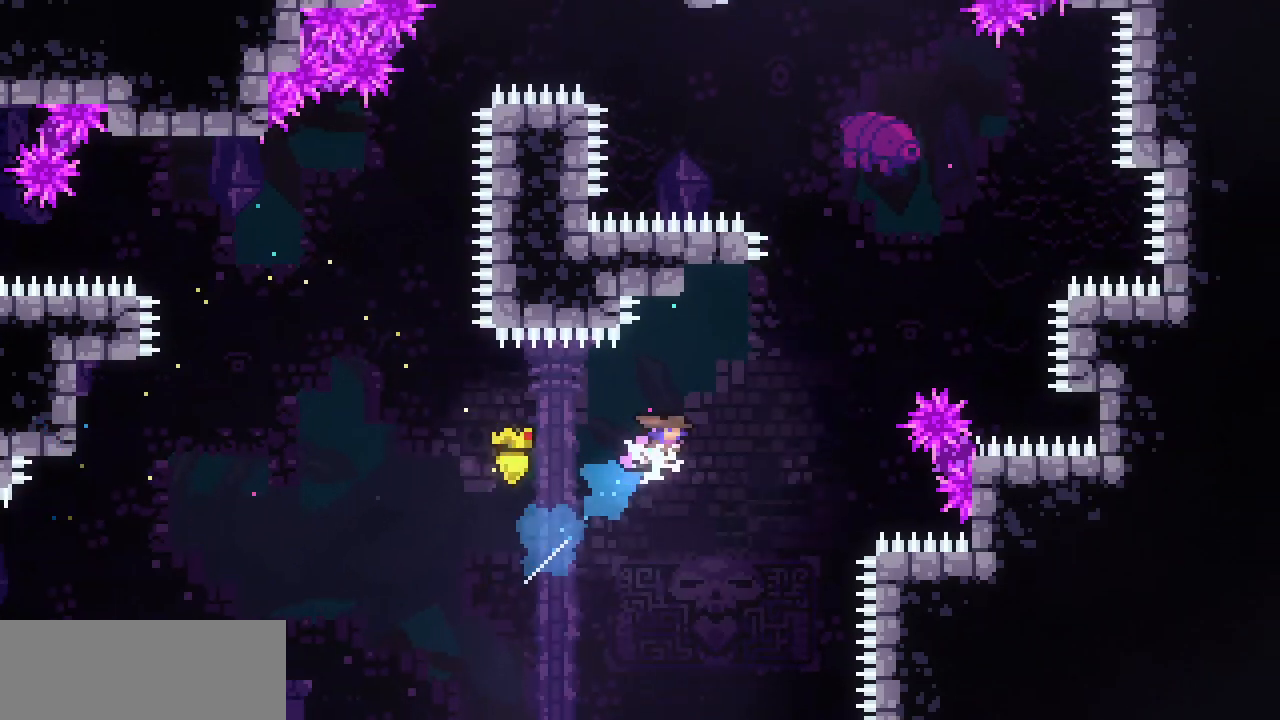
{"keys": ["left", "z"], "events": [[50, "right", "up"], [150, "c", "down"], [250, "c", "up"], [333, "left", "down"], [333, "z", "down"], [383, "up", "up"]]}
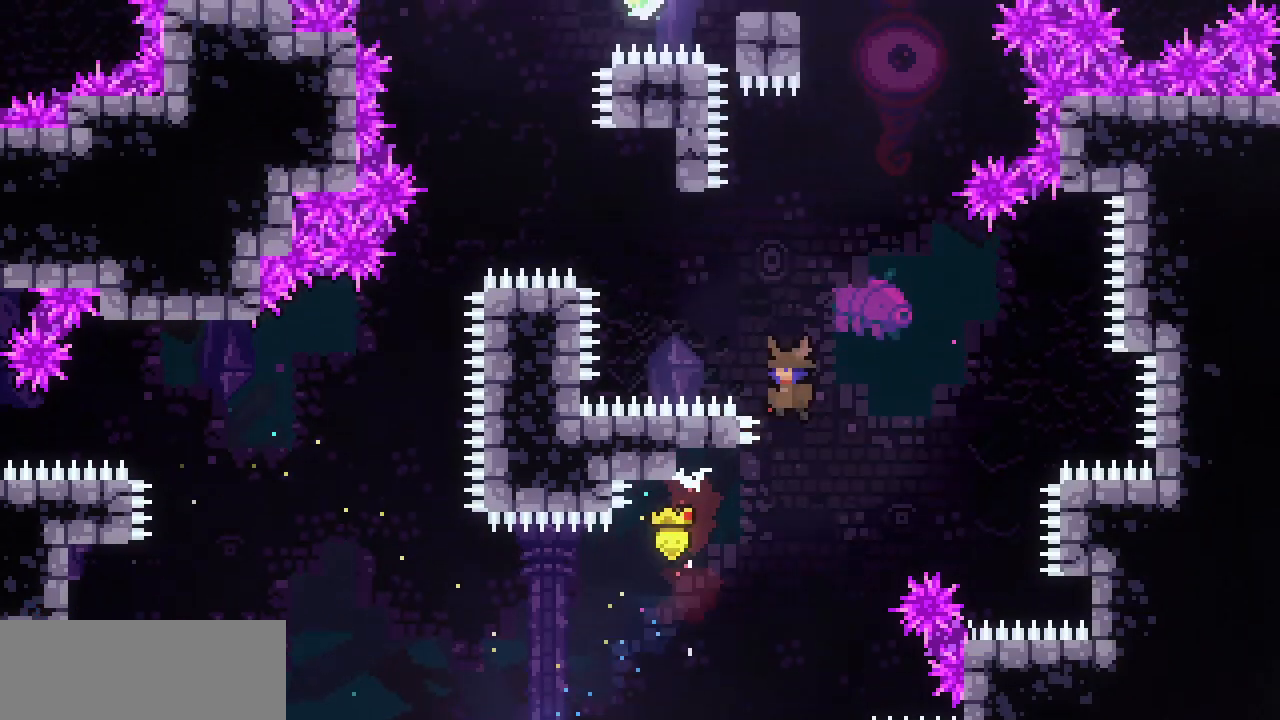
{"keys": ["left", "z"], "events": []}
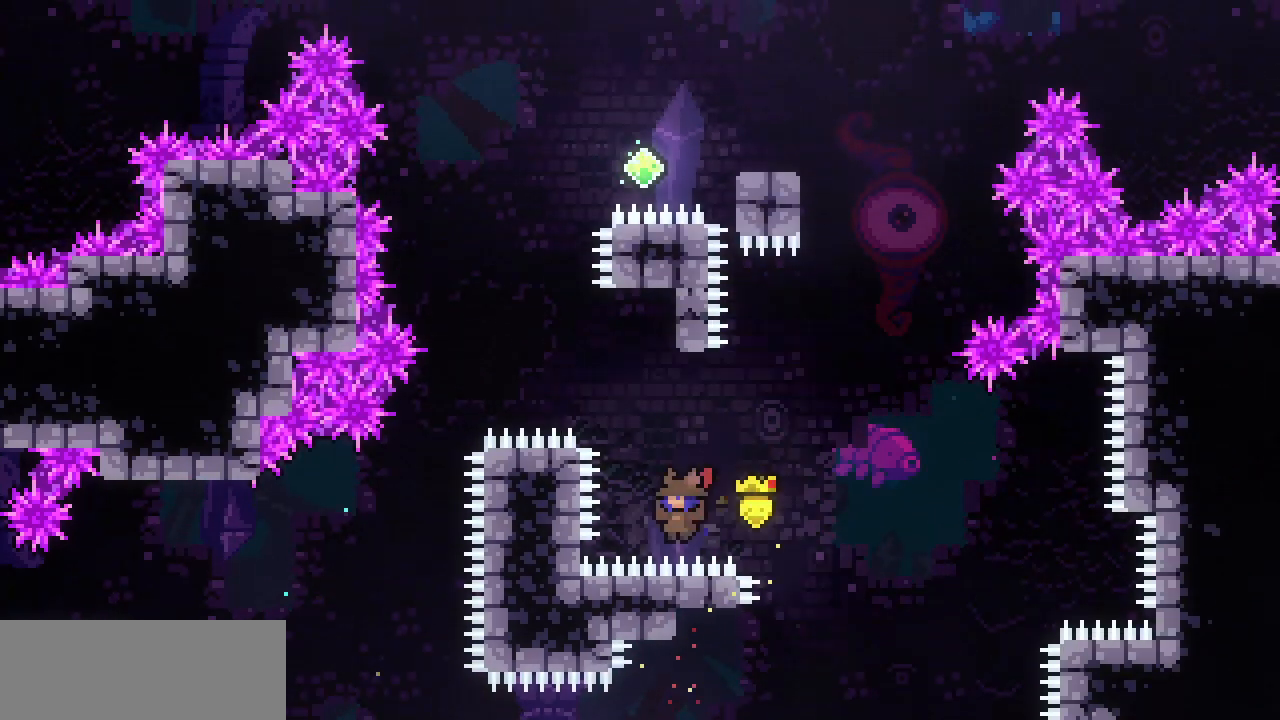
{"keys": ["right", "z"]}
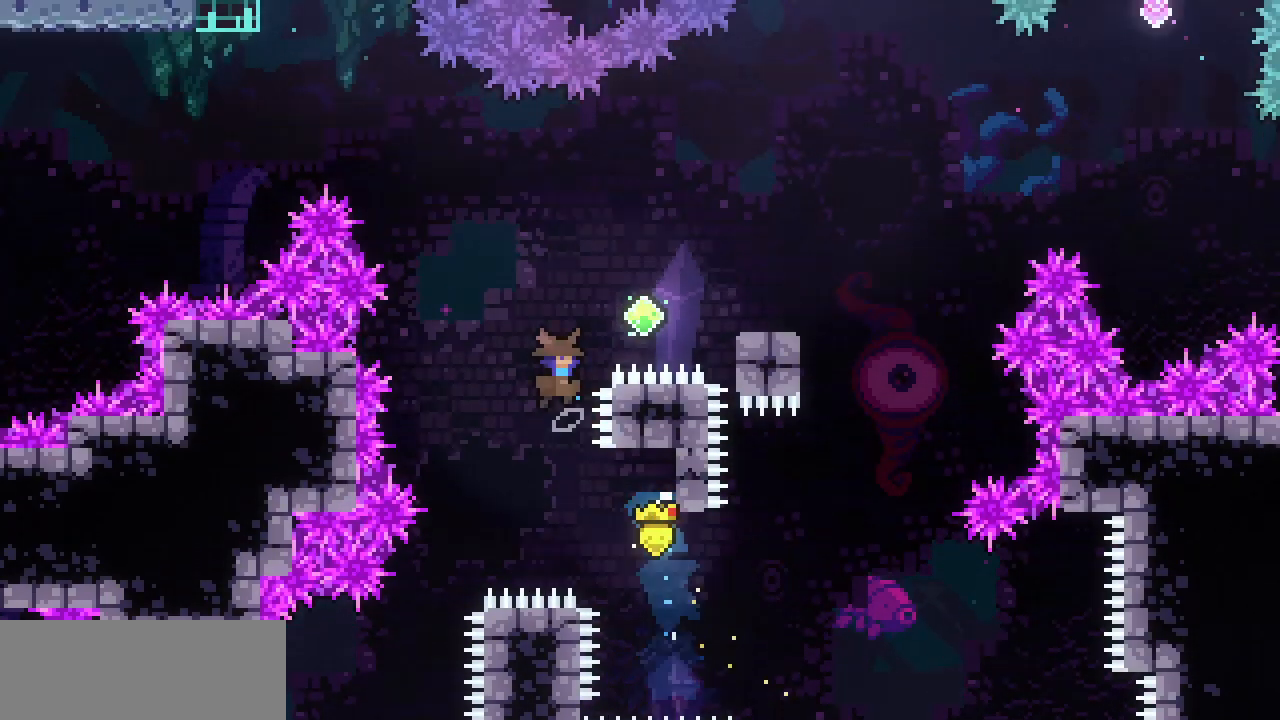
{"keys": ["right"], "events": [[300, "z", "up"], [383, "c", "down"], [483, "c", "up"]]}
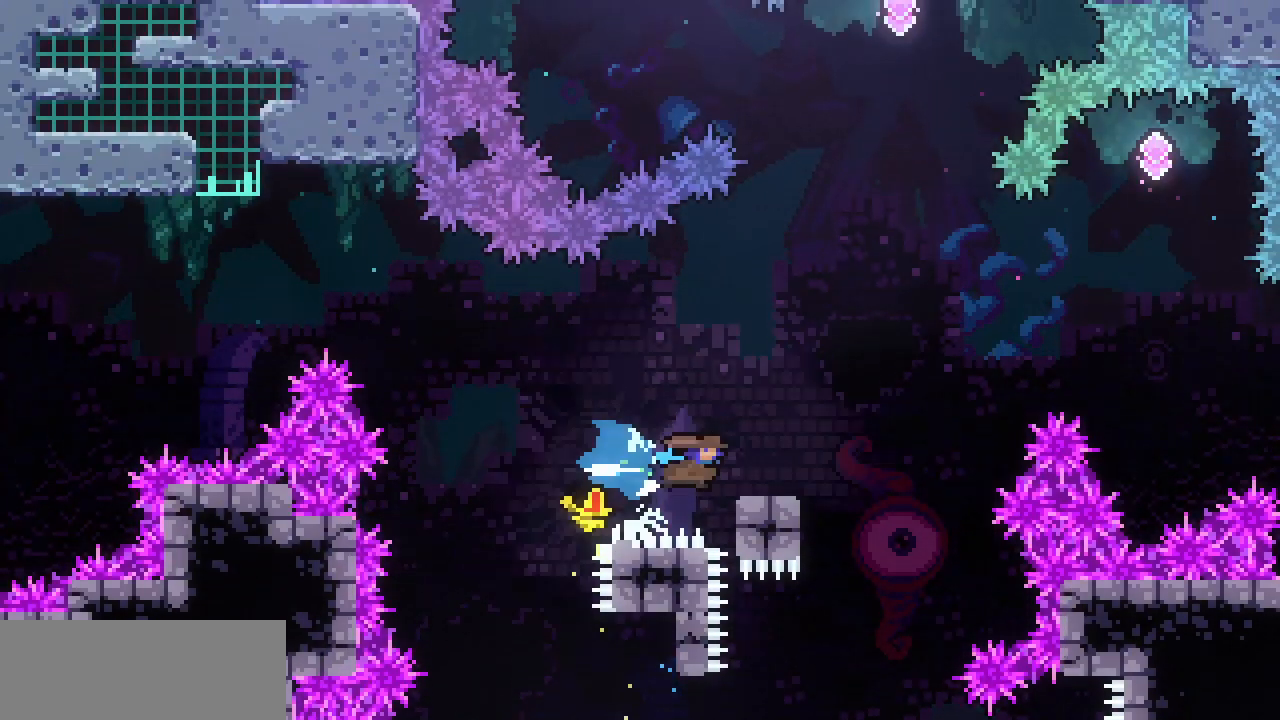
{"keys": ["right", "z"], "events": [[67, "z", "down"]]}
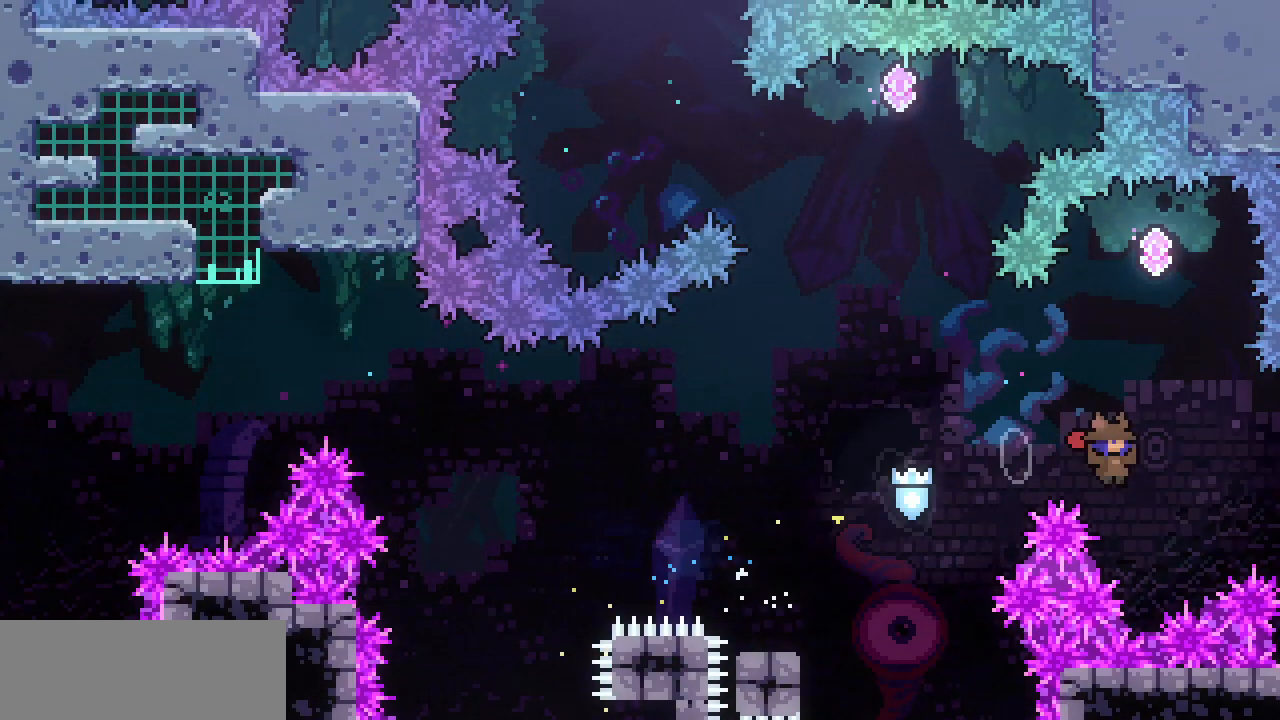
{"keys": [], "events": [[33, "up", "down"], [50, "z", "up"], [83, "c", "down"], [83, "right", "up"], [183, "c", "up"], [367, "up", "up"], [383, "up", "down"], [400, "up", "up"]]}
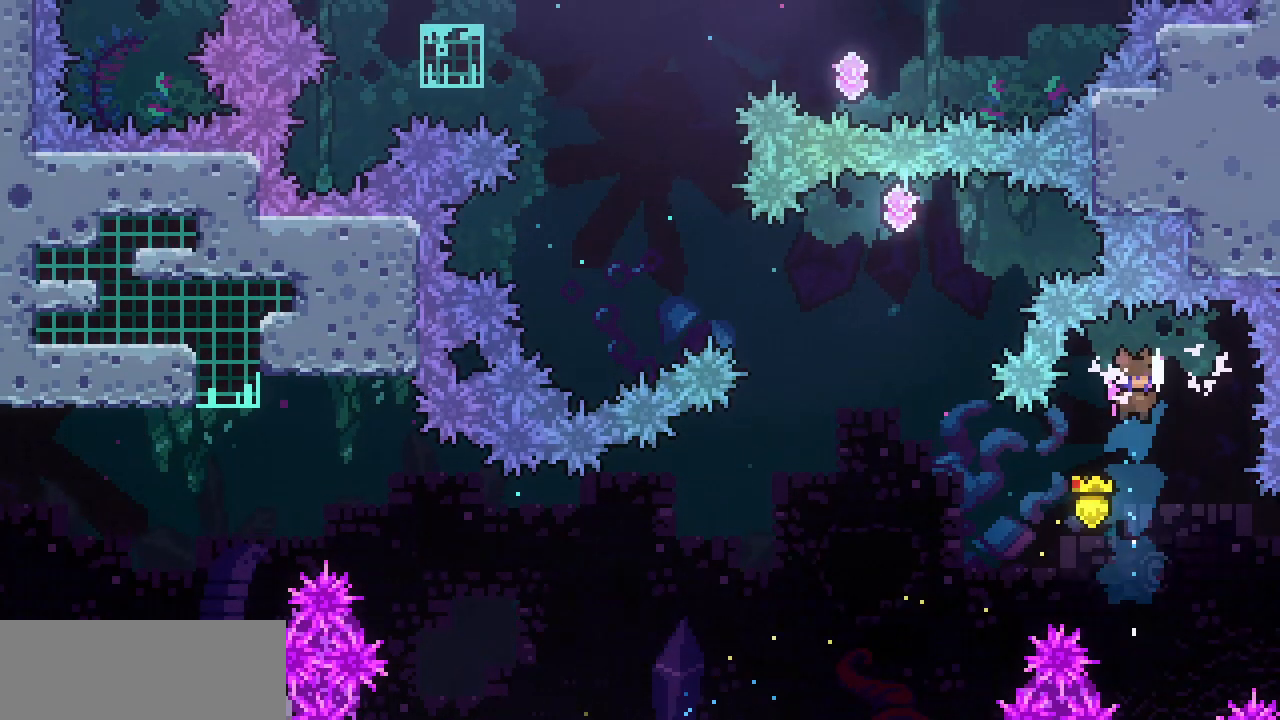
{"keys": ["c", "left", "up"], "events": [[200, "left", "down"], [200, "up", "down"], [383, "c", "down"]]}
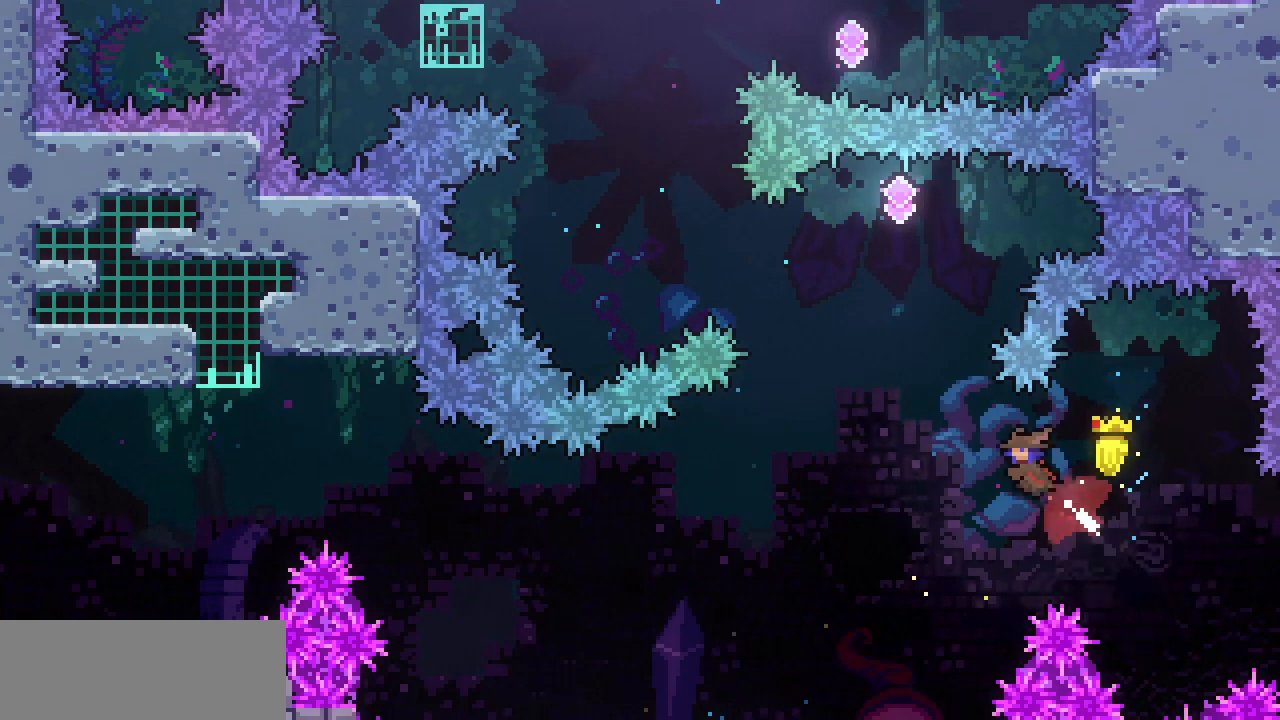
{"keys": ["up"], "events": [[33, "c", "up"], [317, "left", "up"], [350, "c", "down"], [500, "c", "up"]]}
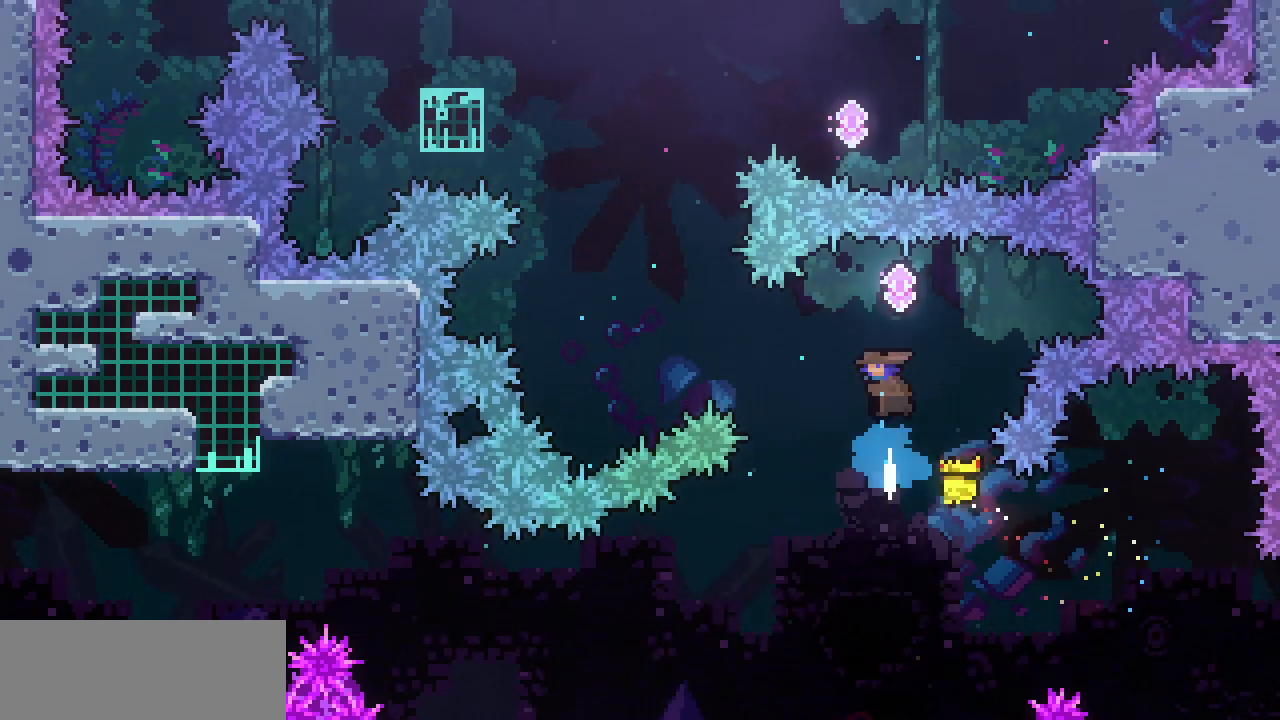
{"keys": ["left"], "events": [[133, "up", "up"], [233, "left", "down"]]}
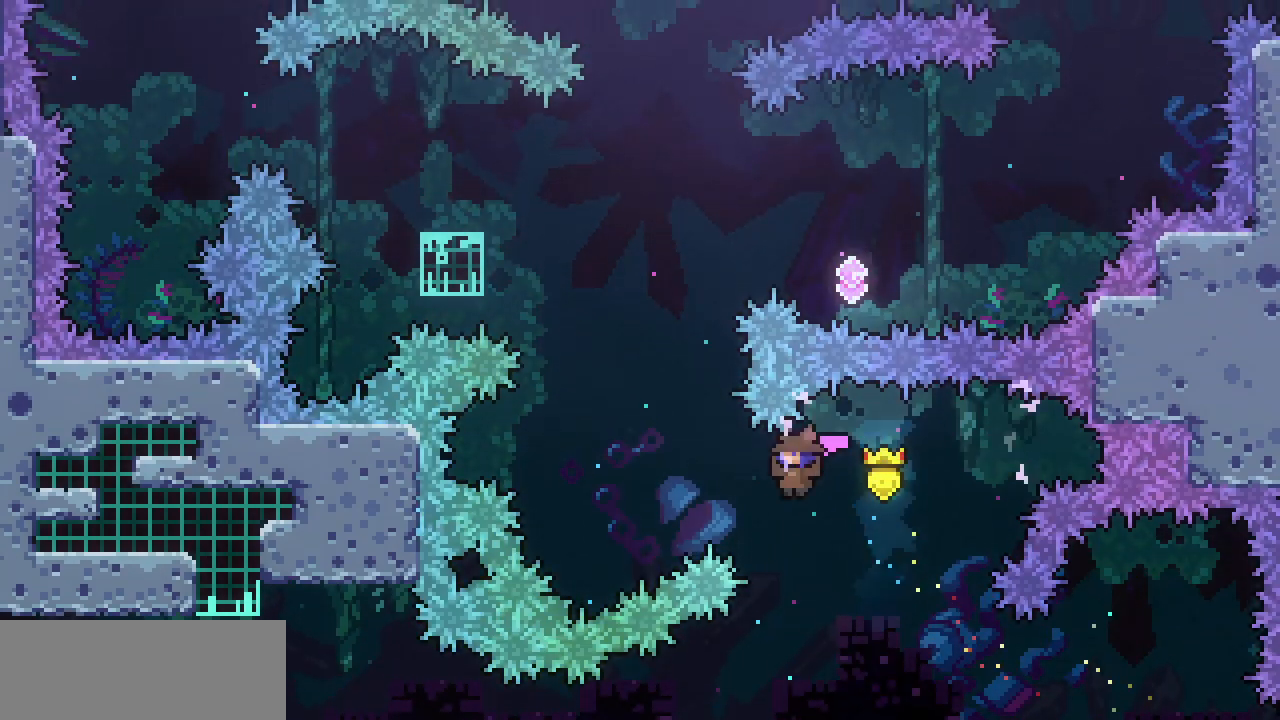
{"keys": ["c", "right", "up"], "events": [[17, "up", "down"], [50, "d", "down"], [200, "d", "up"], [483, "c", "down"], [483, "left", "up"], [483, "right", "down"]]}
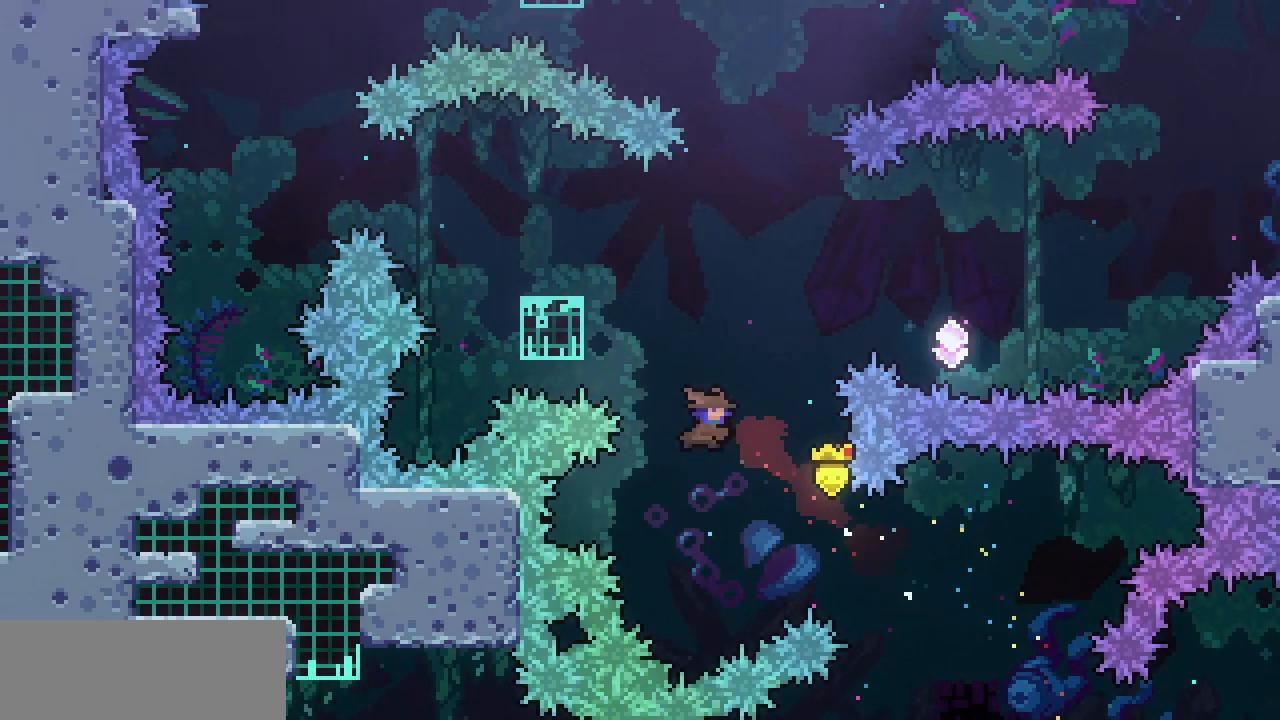
{"keys": ["left", "up"]}
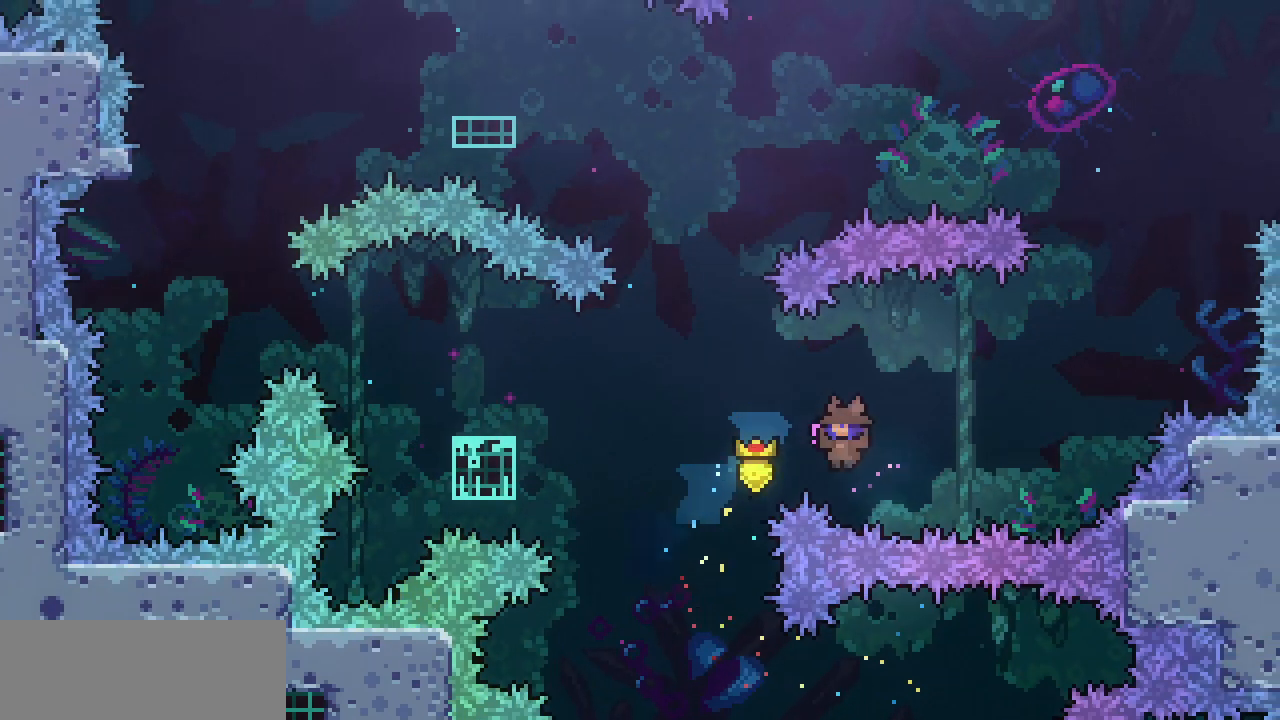
{"keys": [], "events": [[50, "c", "down"], [133, "c", "up"], [283, "up", "up"], [367, "left", "up"]]}
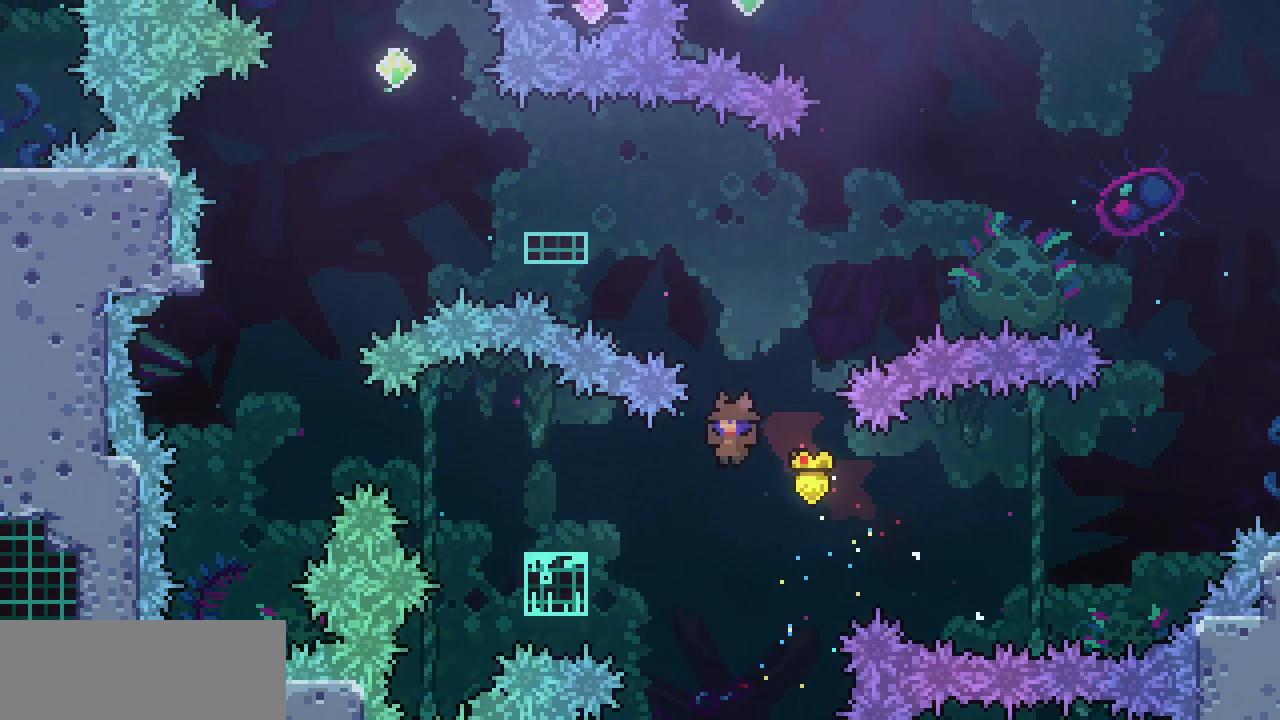
{"keys": ["left", "z"], "events": [[17, "left", "down"], [200, "c", "down"], [333, "c", "up"], [383, "z", "down"]]}
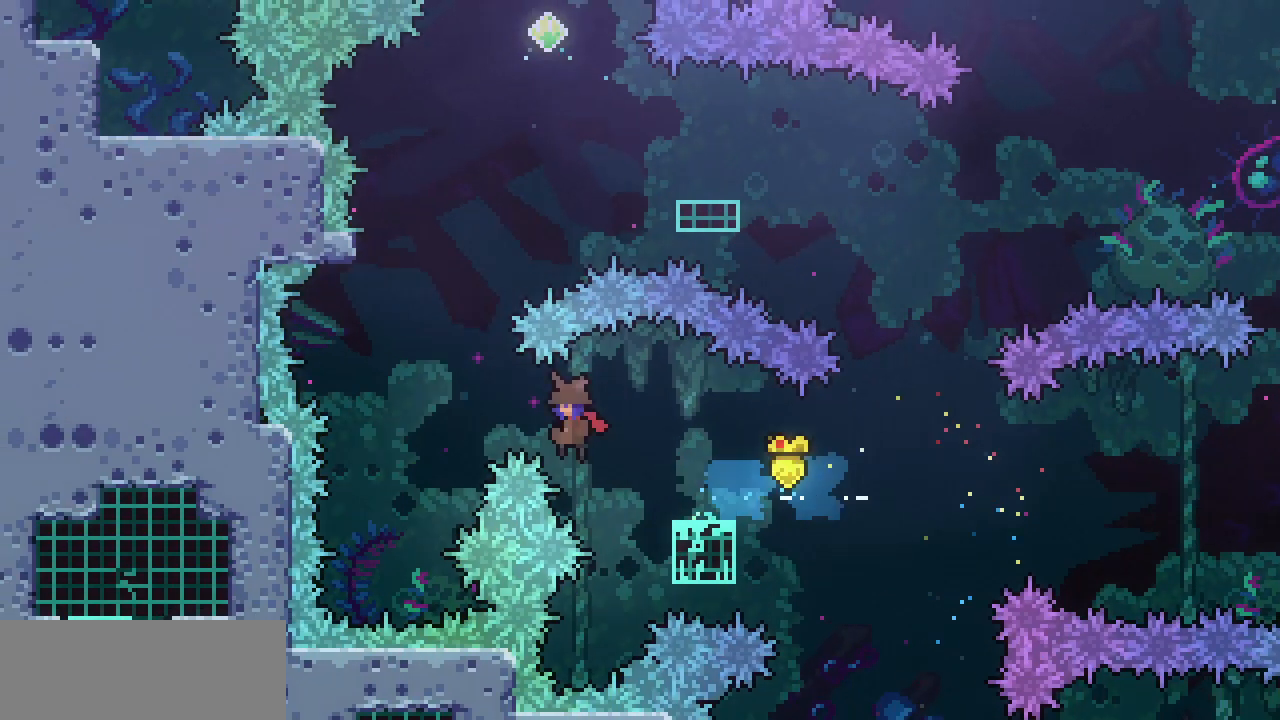
{"keys": ["up"]}
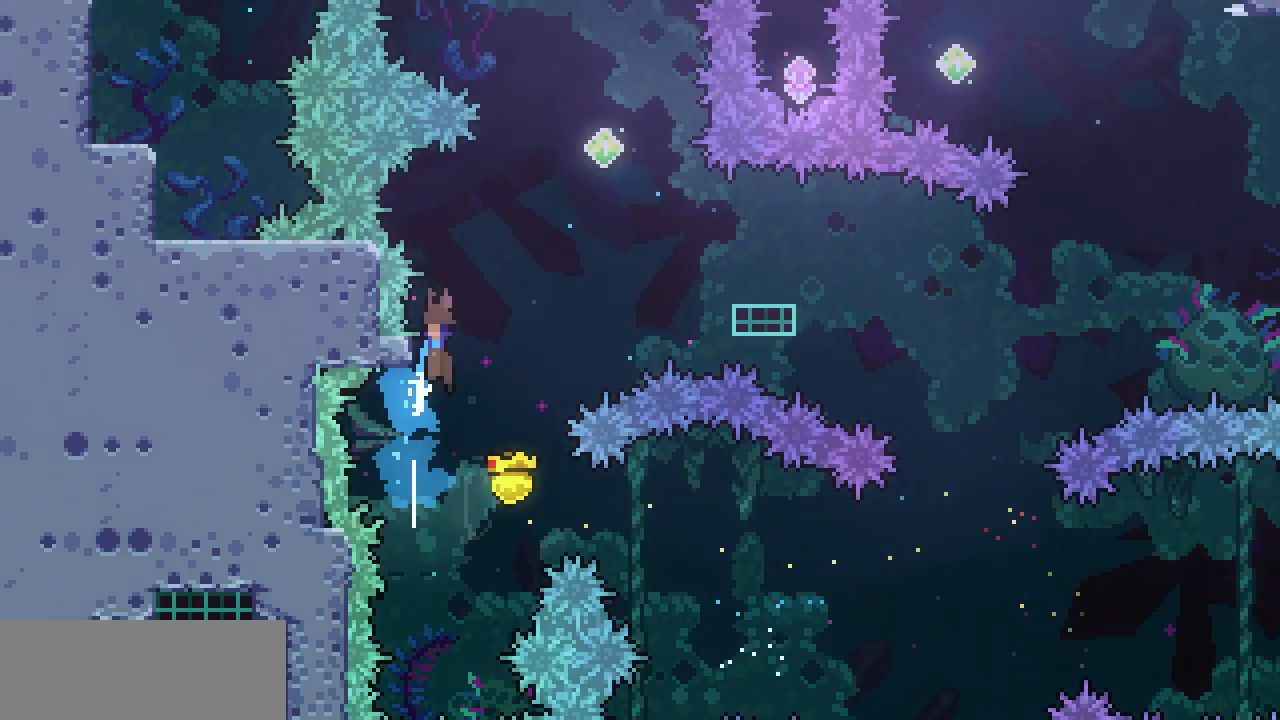
{"keys": ["right", "z"], "events": [[33, "up", "up"], [33, "z", "down"], [67, "right", "down"]]}
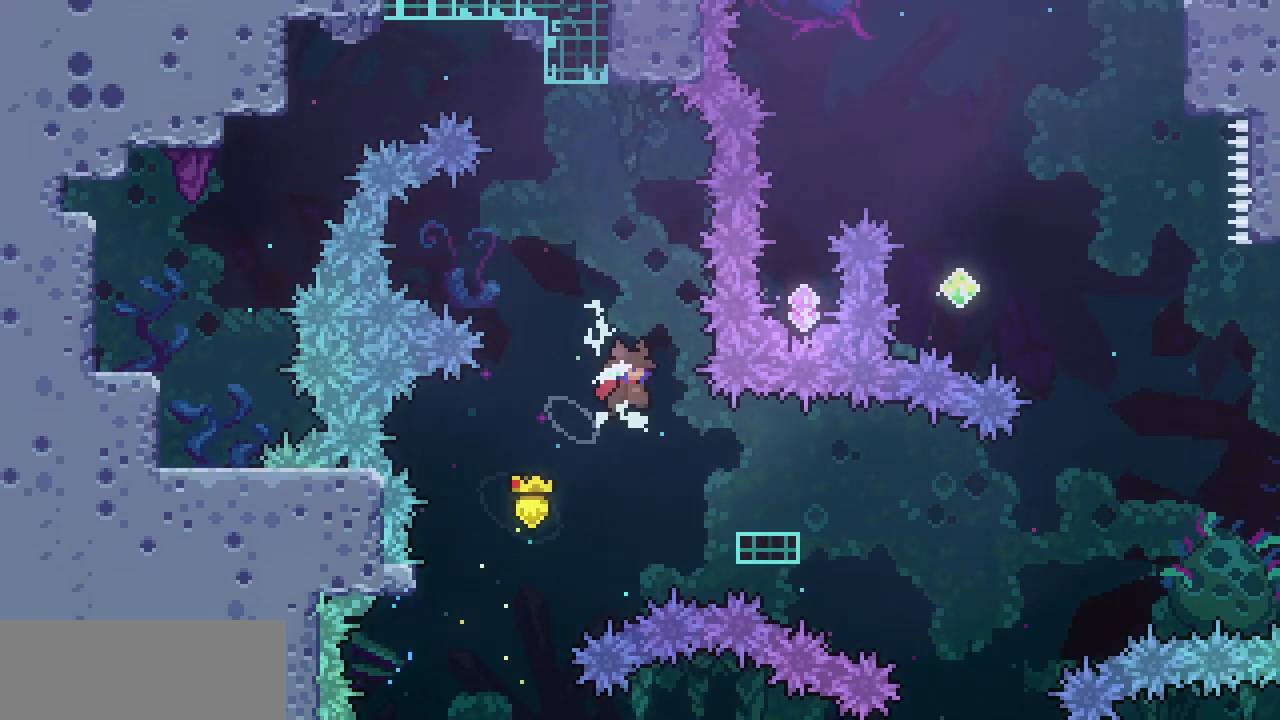
{"keys": ["right", "z"], "events": [[50, "right", "up"], [150, "down", "down"], [150, "right", "down"], [150, "z", "up"], [250, "c", "down"], [333, "c", "up"], [383, "down", "up"], [383, "z", "down"]]}
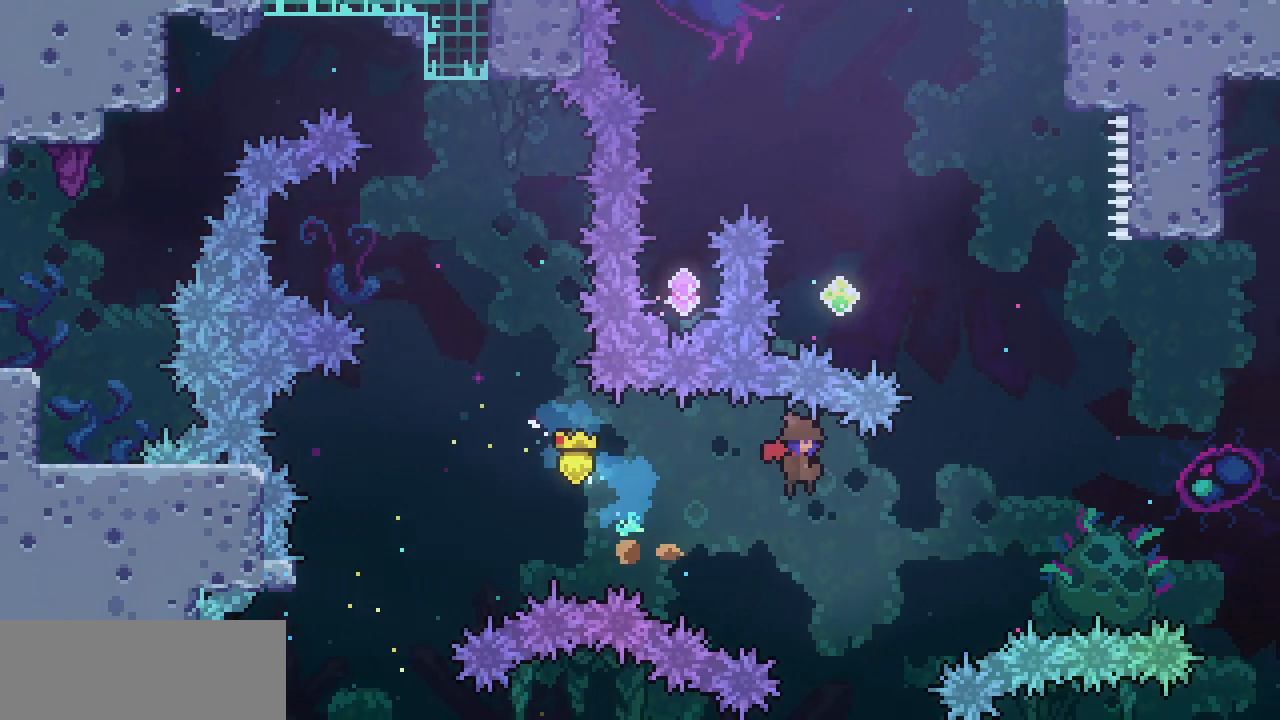
{"keys": ["left", "up"], "events": [[167, "c", "down"], [167, "right", "up"], [167, "up", "down"], [167, "z", "up"], [300, "c", "up"], [350, "left", "down"]]}
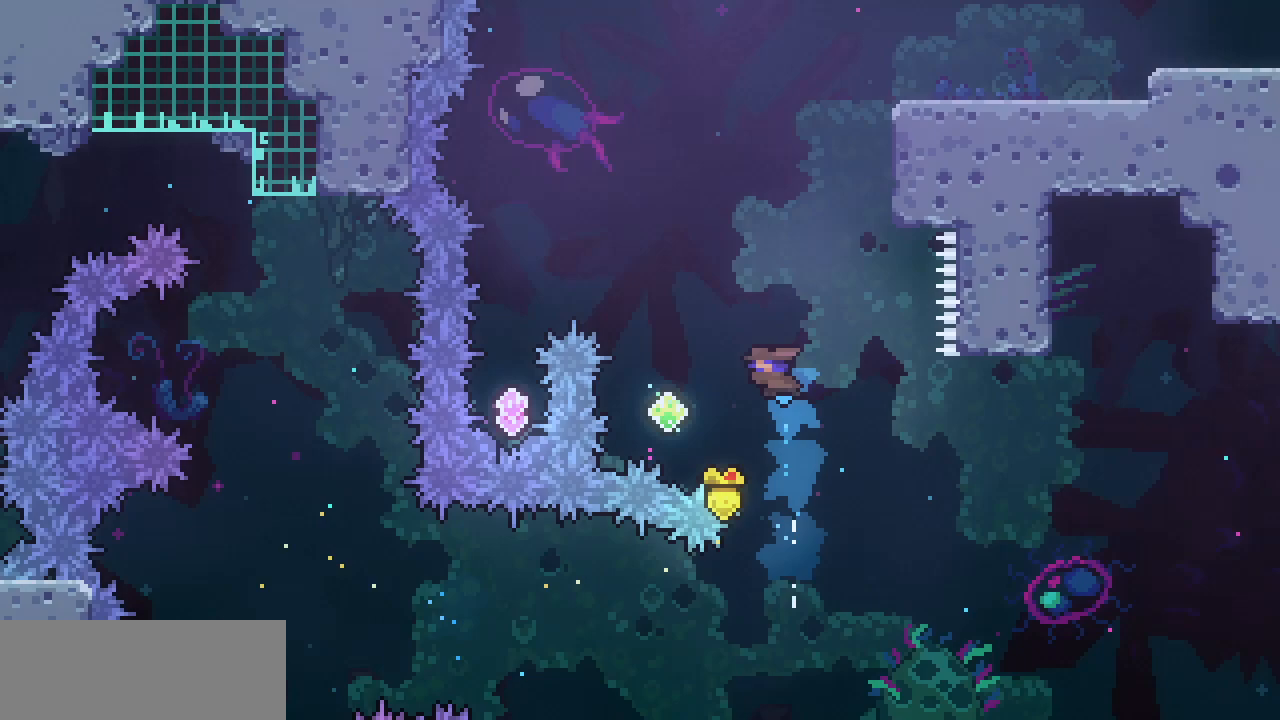
{"keys": ["left", "up"], "events": [[283, "c", "down"], [417, "c", "up"]]}
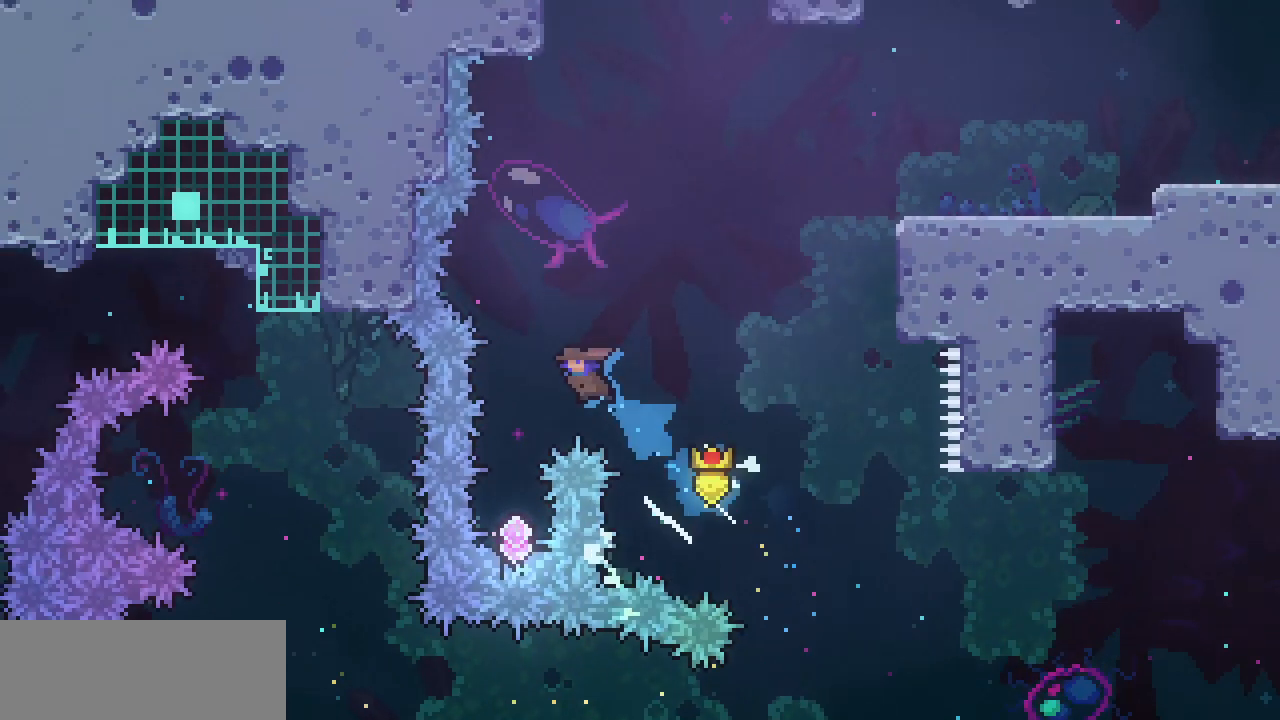
{"keys": ["up"], "events": [[17, "up", "up"], [200, "left", "up"], [383, "up", "down"]]}
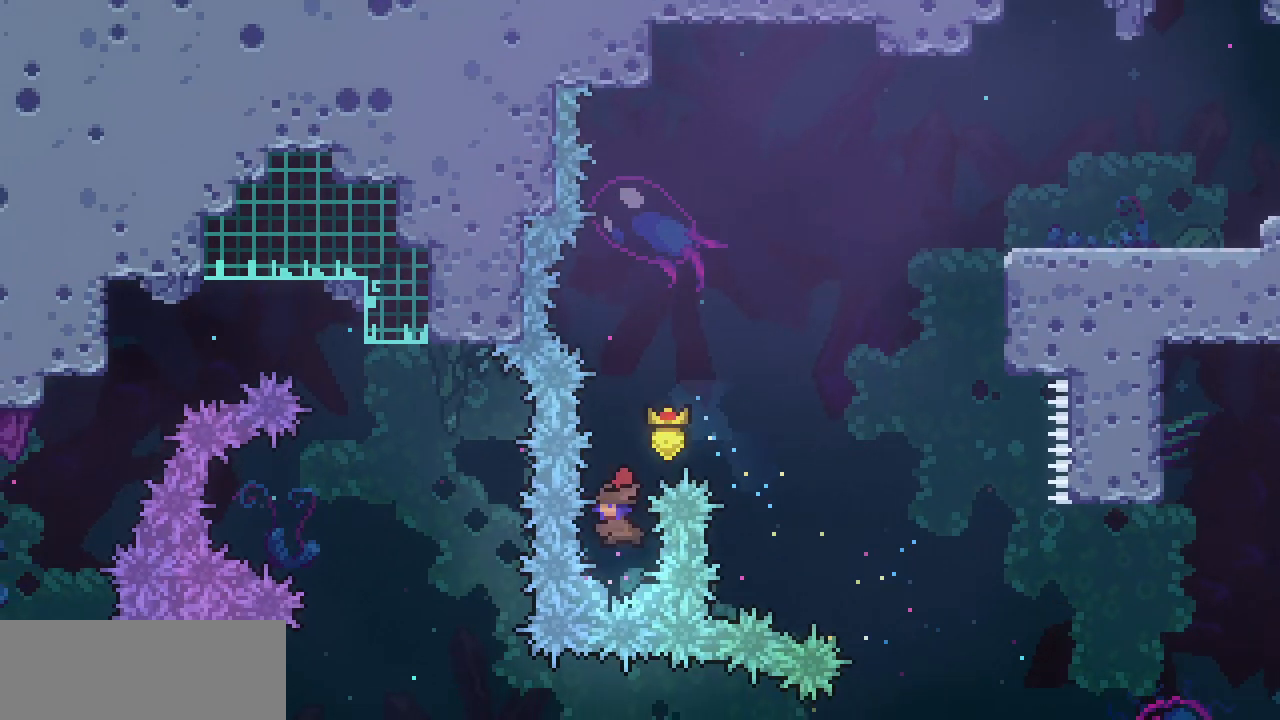
{"keys": ["right", "up"], "events": [[33, "c", "down"], [167, "c", "up"], [217, "right", "down"]]}